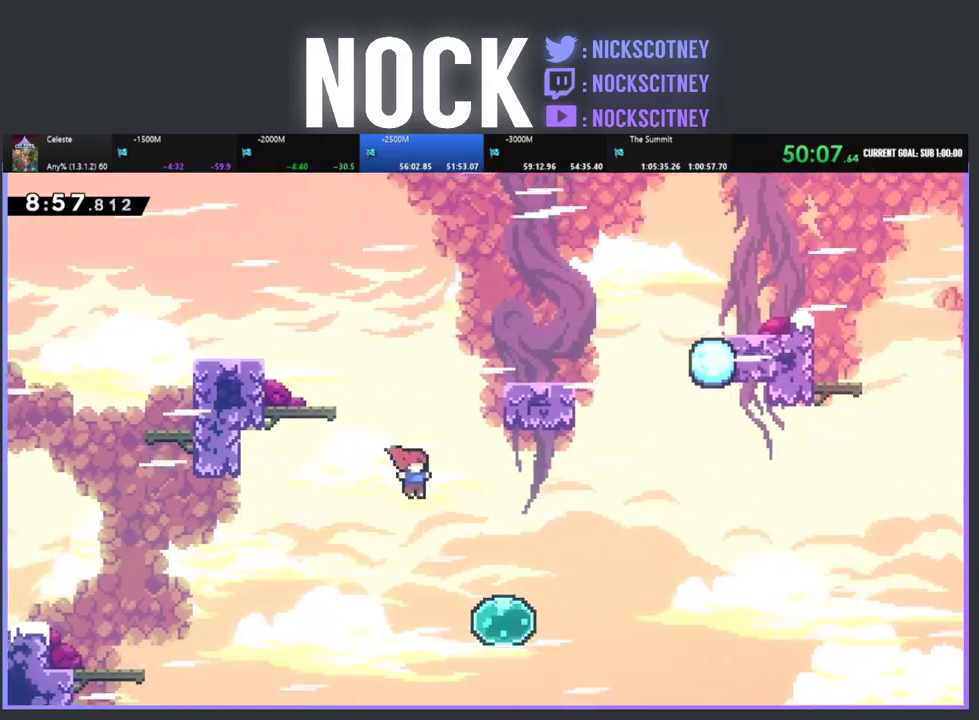
Gameplay with a controller (PlayStation layout); each line is a JSON object with the inputs held at the frame after it. "events" lists button and stick changes between this image and that frame as [ms after this image, input, new state], when the widget could be followed in between. Not read: R1 R3 right_stick.
{"buttons": ["R2", "DPAD_LEFT"], "left_stick": "center", "events": [[67, "CIRCLE", "down"], [117, "DPAD_UP", "up"], [217, "CIRCLE", "up"], [383, "DPAD_RIGHT", "up"], [450, "DPAD_LEFT", "down"]]}
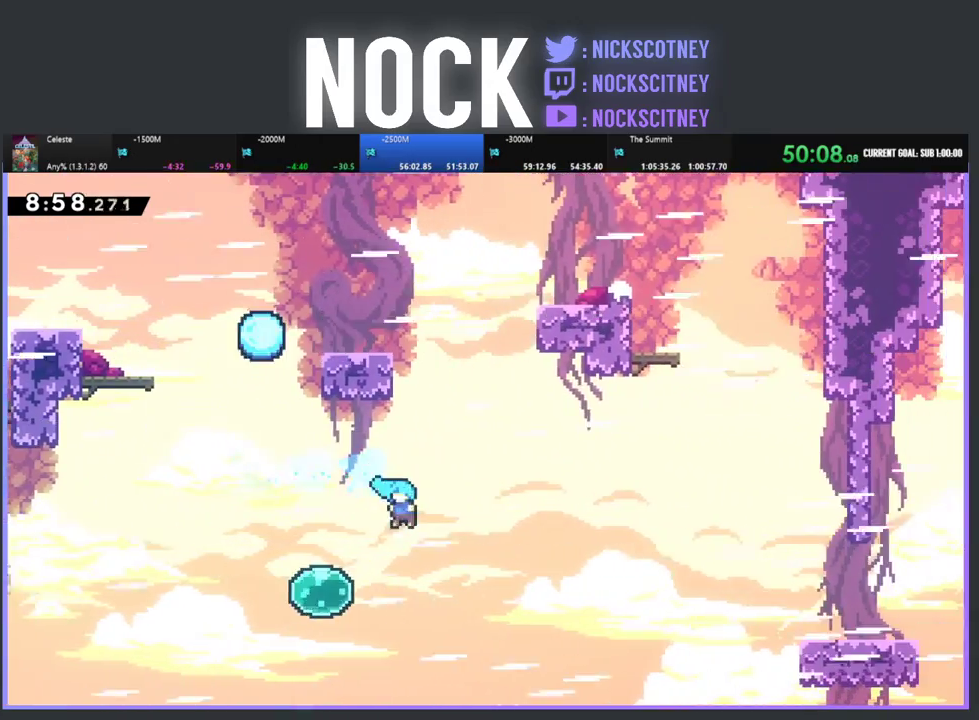
{"buttons": ["R2", "DPAD_UP"], "left_stick": "center", "events": [[67, "DPAD_UP", "down"], [433, "DPAD_LEFT", "up"]]}
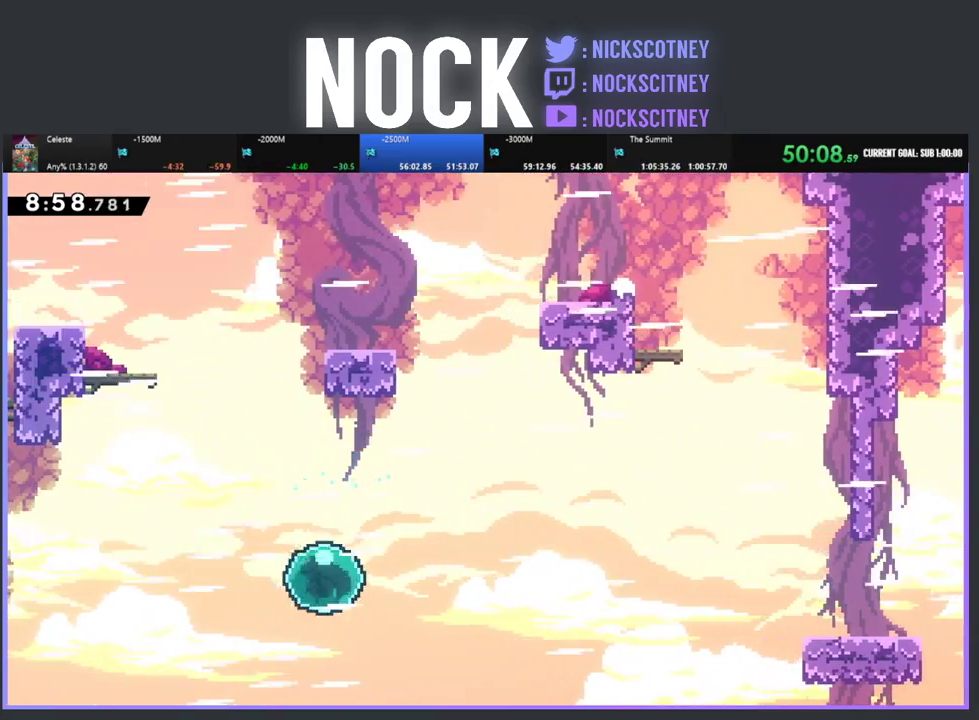
{"buttons": ["CIRCLE", "R2", "DPAD_UP", "DPAD_RIGHT"], "left_stick": "center", "events": [[17, "DPAD_RIGHT", "down"], [67, "DPAD_UP", "up"], [250, "DPAD_UP", "down"], [433, "CIRCLE", "down"]]}
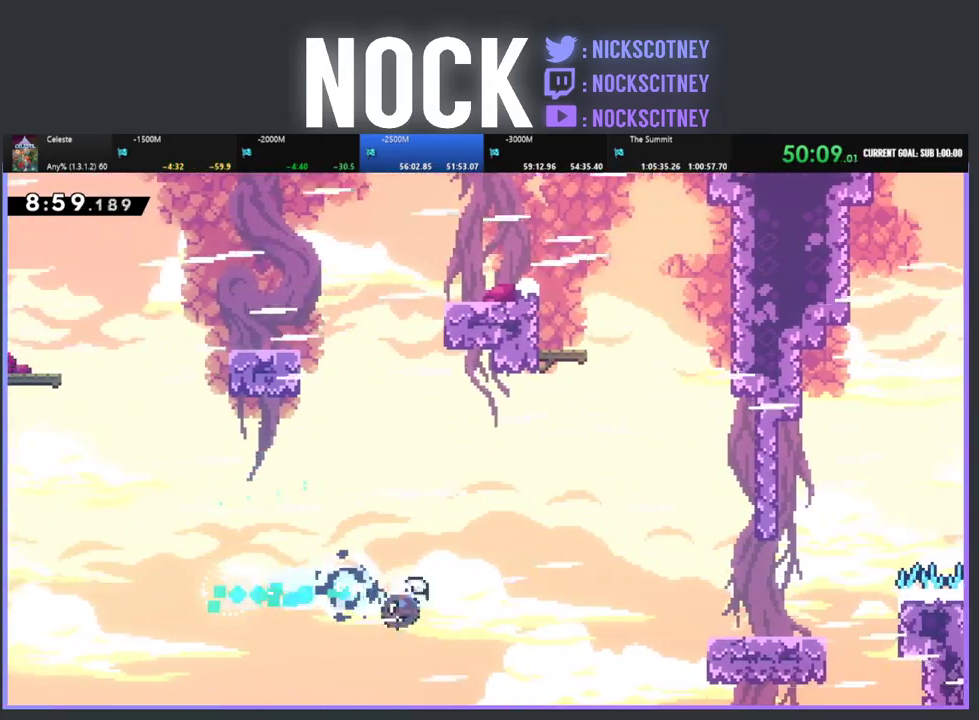
{"buttons": ["R2", "DPAD_UP", "DPAD_RIGHT"], "left_stick": "center", "events": [[300, "CIRCLE", "up"]]}
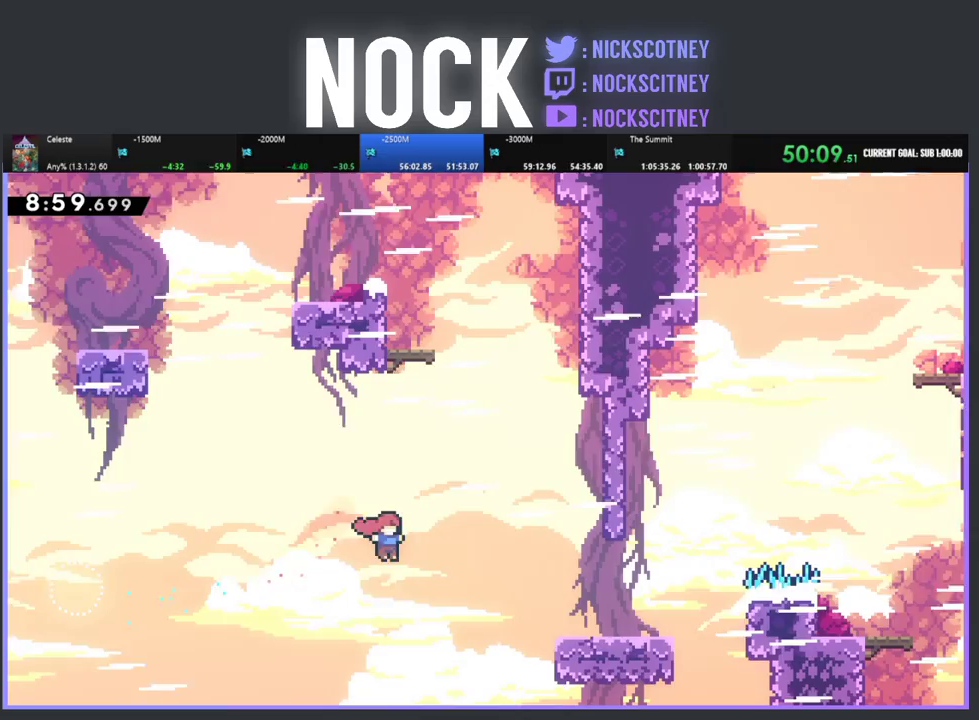
{"buttons": ["CIRCLE", "R2", "DPAD_UP", "DPAD_RIGHT"], "left_stick": "center", "events": [[150, "CIRCLE", "down"]]}
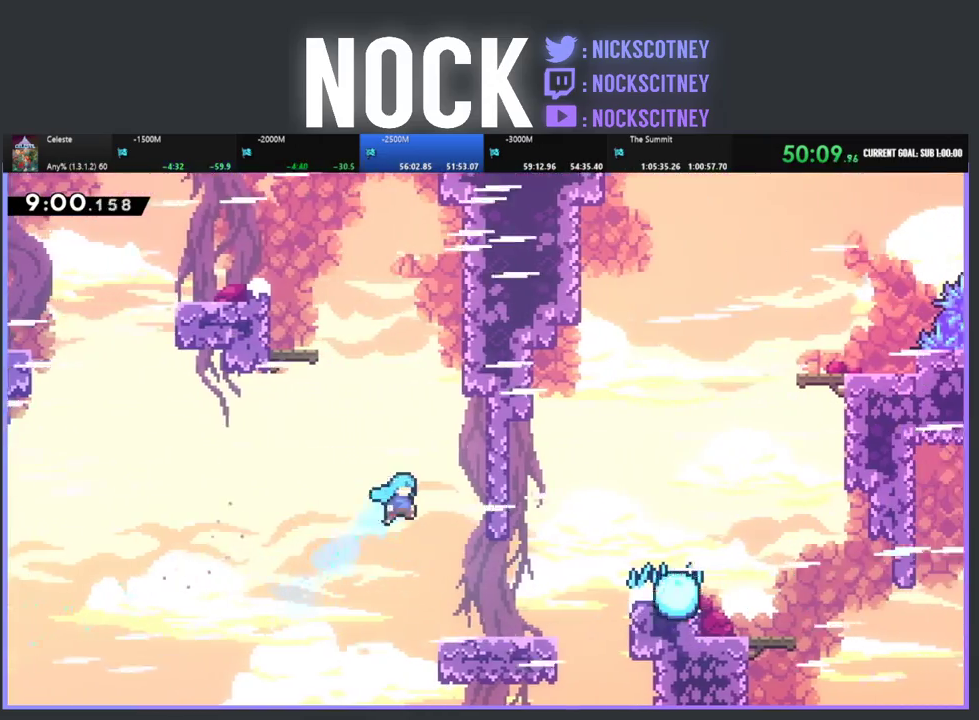
{"buttons": ["CROSS", "R2", "DPAD_UP", "DPAD_RIGHT"], "left_stick": "center", "events": [[17, "CIRCLE", "up"], [383, "CROSS", "down"]]}
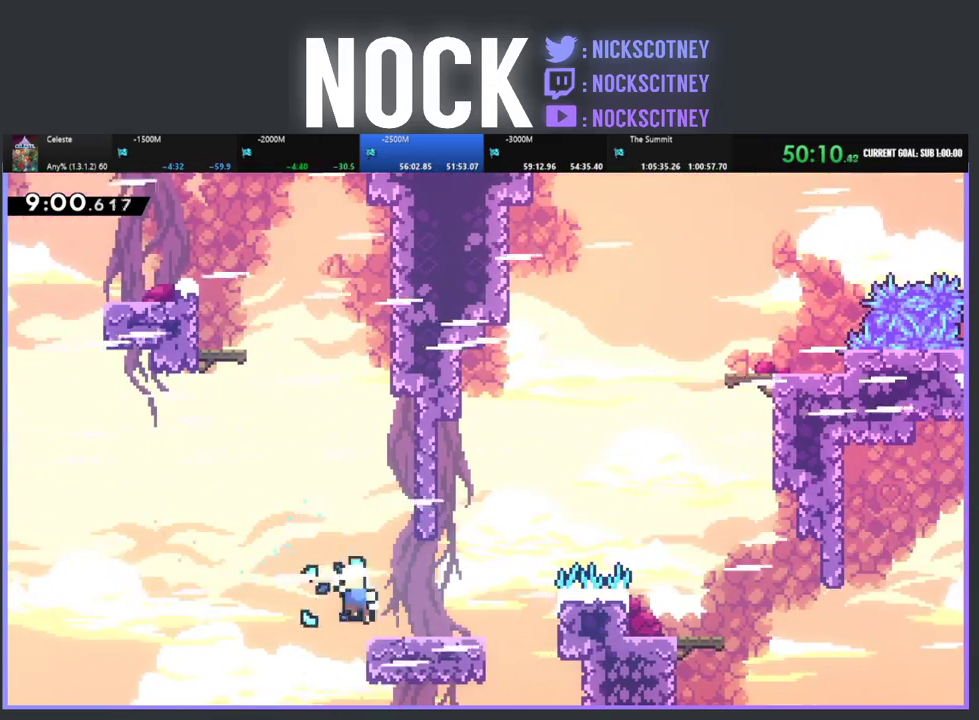
{"buttons": [], "left_stick": "center", "events": [[100, "DPAD_UP", "up"], [183, "DPAD_RIGHT", "up"], [250, "R2", "up"], [300, "CROSS", "up"]]}
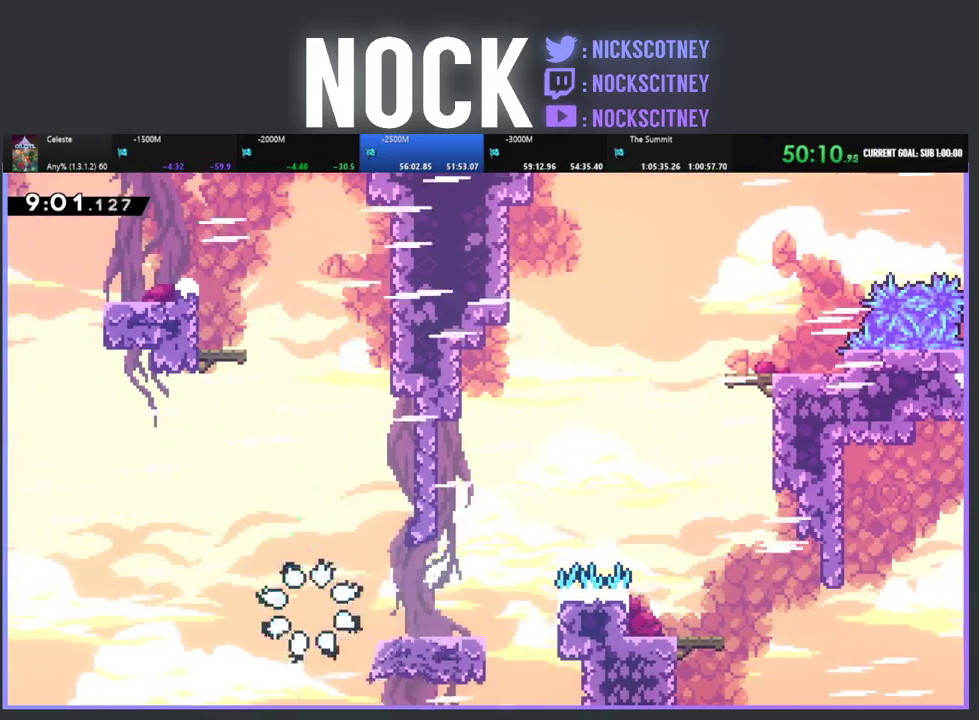
{"buttons": ["R2"], "left_stick": "center", "events": [[483, "R2", "down"]]}
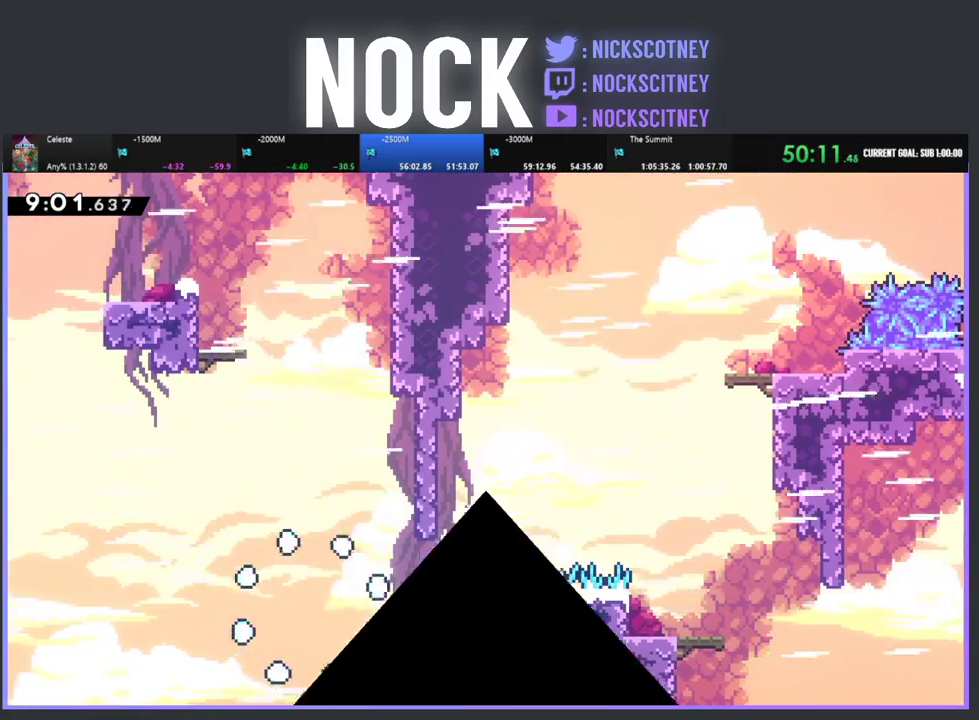
{"buttons": ["R2", "DPAD_RIGHT"], "left_stick": "center", "events": [[200, "R2", "up"], [250, "DPAD_RIGHT", "down"], [383, "R2", "down"], [400, "DPAD_RIGHT", "up"], [500, "DPAD_RIGHT", "down"]]}
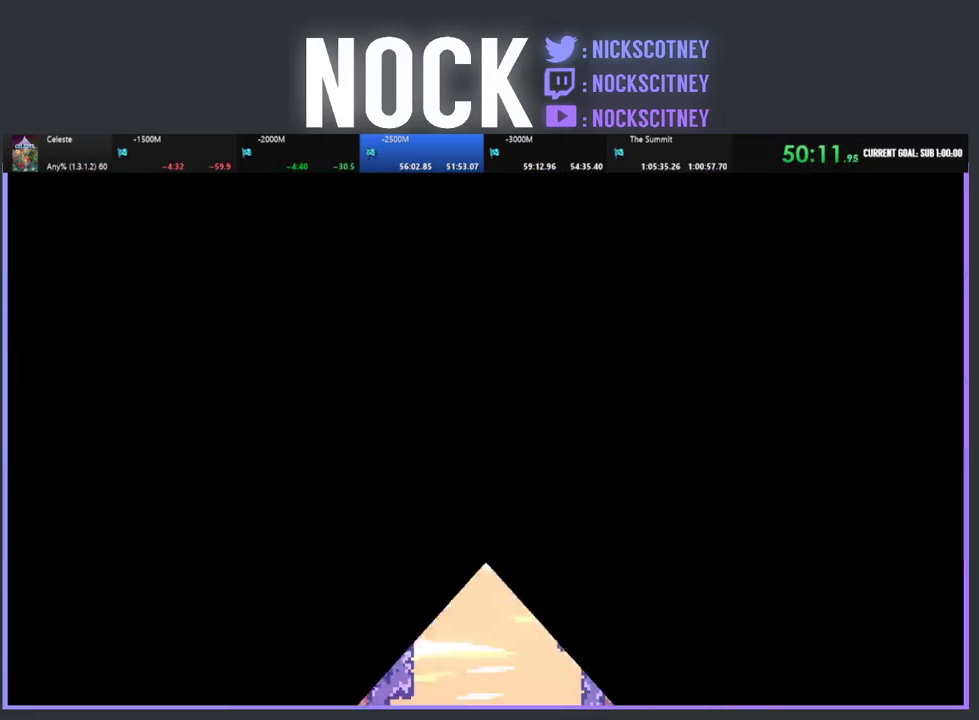
{"buttons": ["R2", "DPAD_RIGHT"], "left_stick": "center", "events": []}
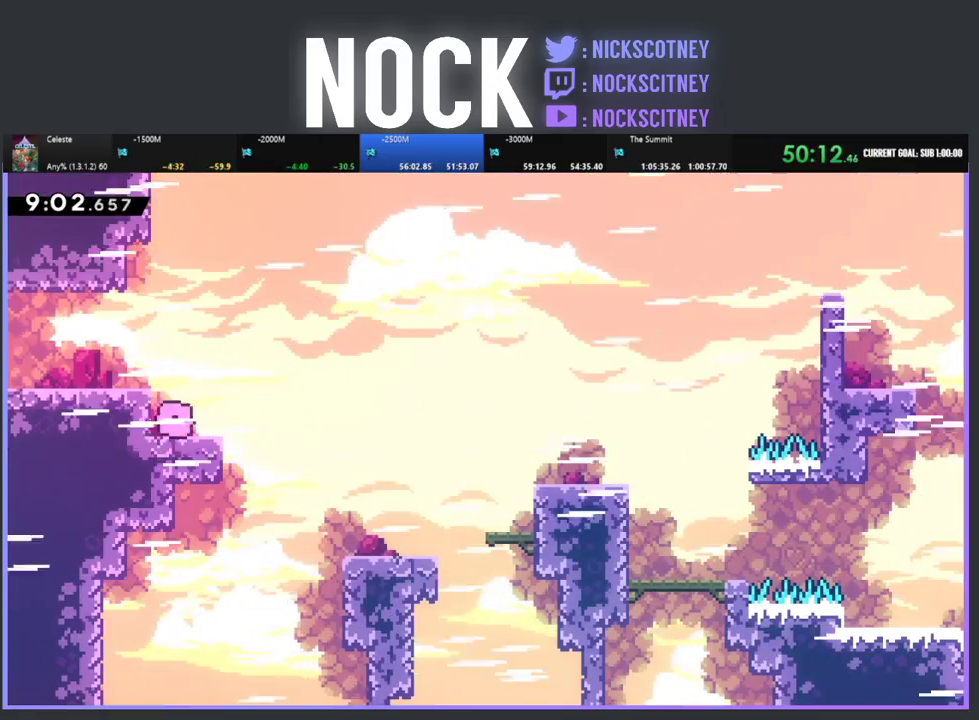
{"buttons": ["CROSS", "R2", "DPAD_RIGHT"], "left_stick": "center", "events": [[283, "CROSS", "down"]]}
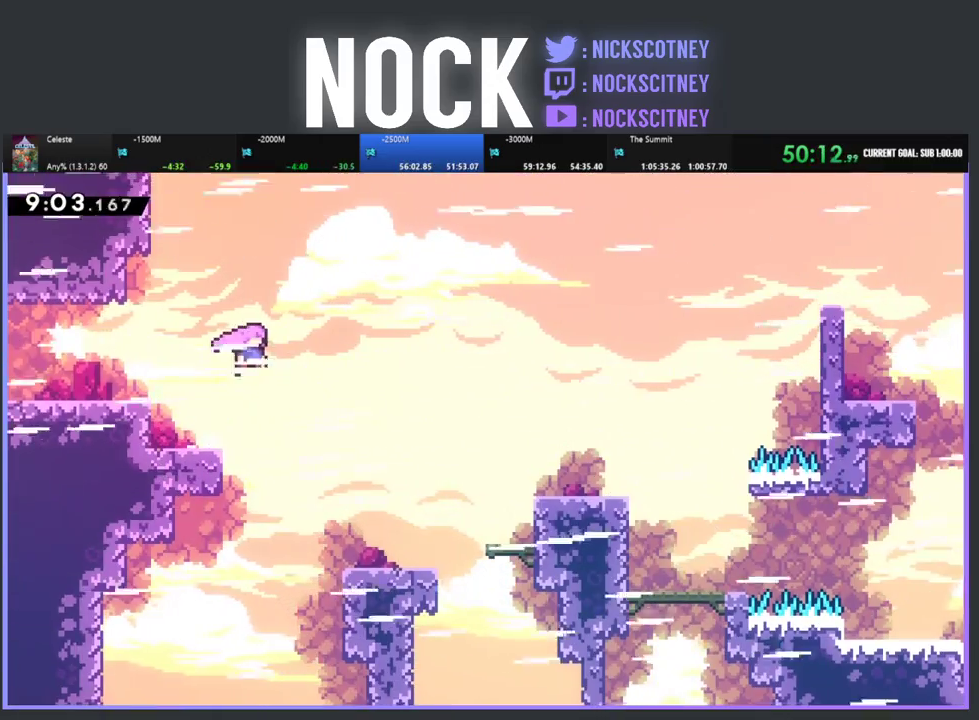
{"buttons": ["R2", "DPAD_DOWN", "DPAD_RIGHT"], "left_stick": "center", "events": [[467, "CROSS", "up"], [500, "DPAD_DOWN", "down"]]}
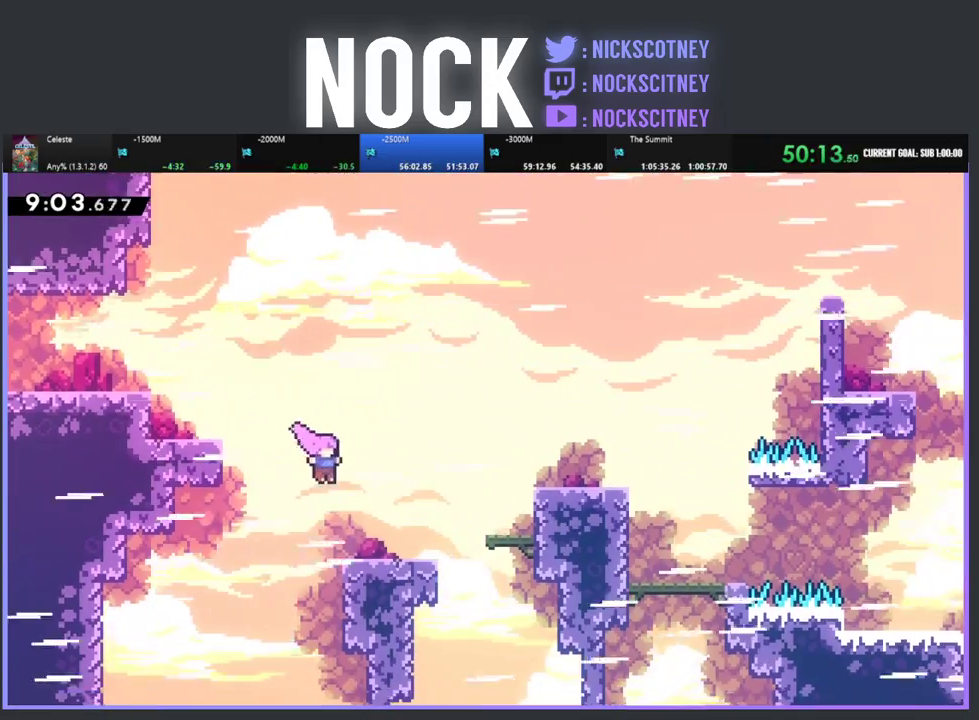
{"buttons": ["CROSS", "R2", "DPAD_UP", "DPAD_RIGHT"], "left_stick": "center", "events": [[83, "CIRCLE", "down"], [200, "CIRCLE", "up"], [283, "CROSS", "down"], [300, "DPAD_DOWN", "up"], [350, "DPAD_UP", "down"]]}
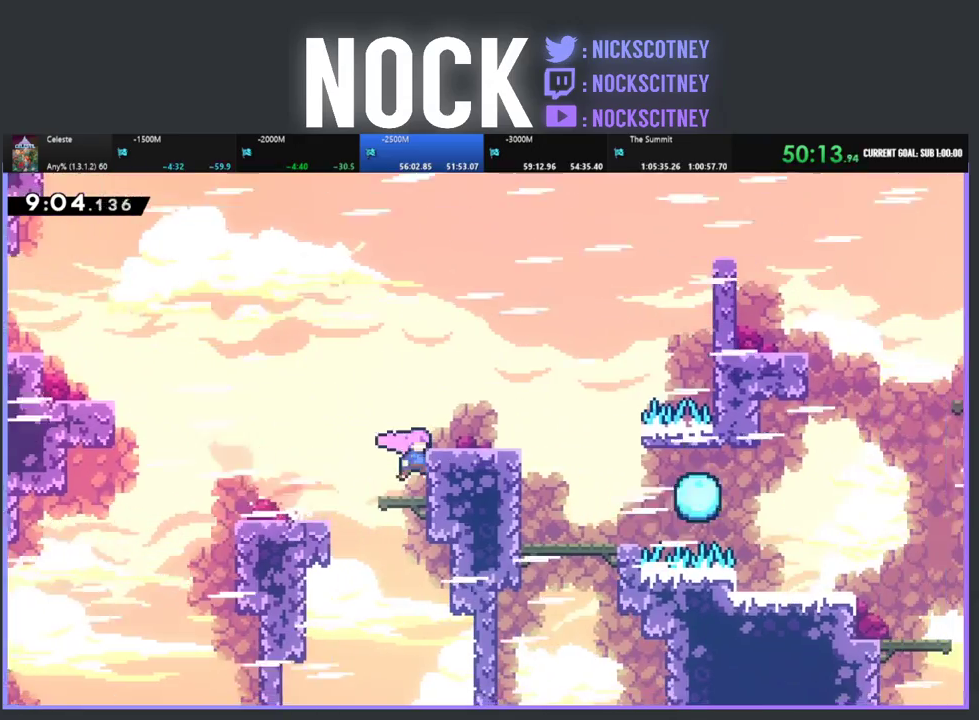
{"buttons": ["R2", "DPAD_UP", "DPAD_RIGHT"], "left_stick": "center", "events": [[50, "CROSS", "up"], [317, "CROSS", "down"], [500, "CROSS", "up"]]}
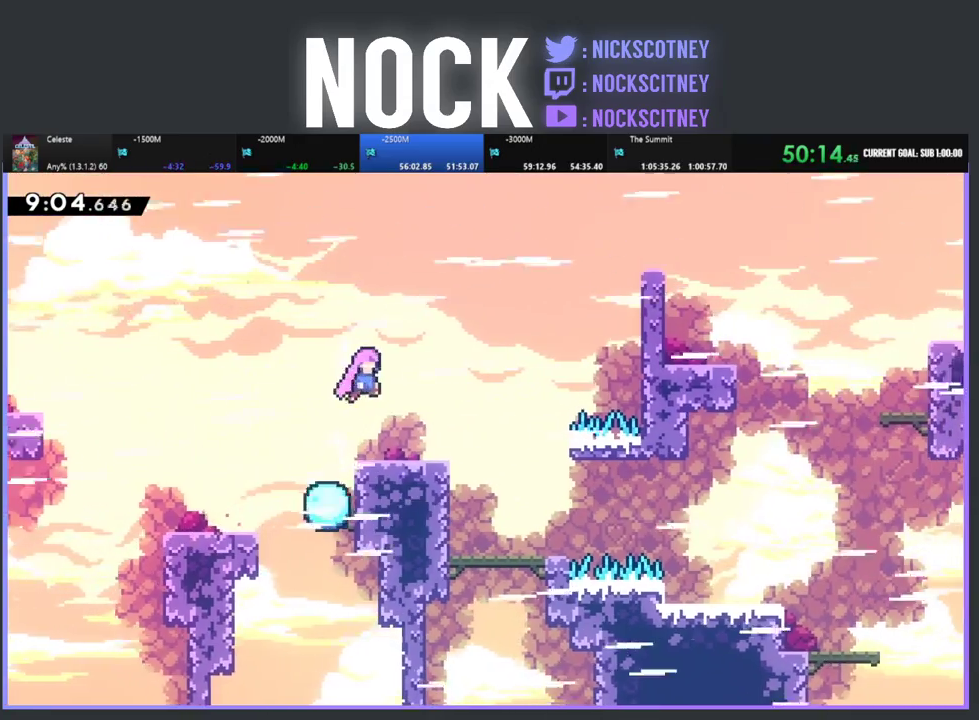
{"buttons": ["R2", "DPAD_RIGHT"], "left_stick": "center", "events": [[33, "DPAD_UP", "up"]]}
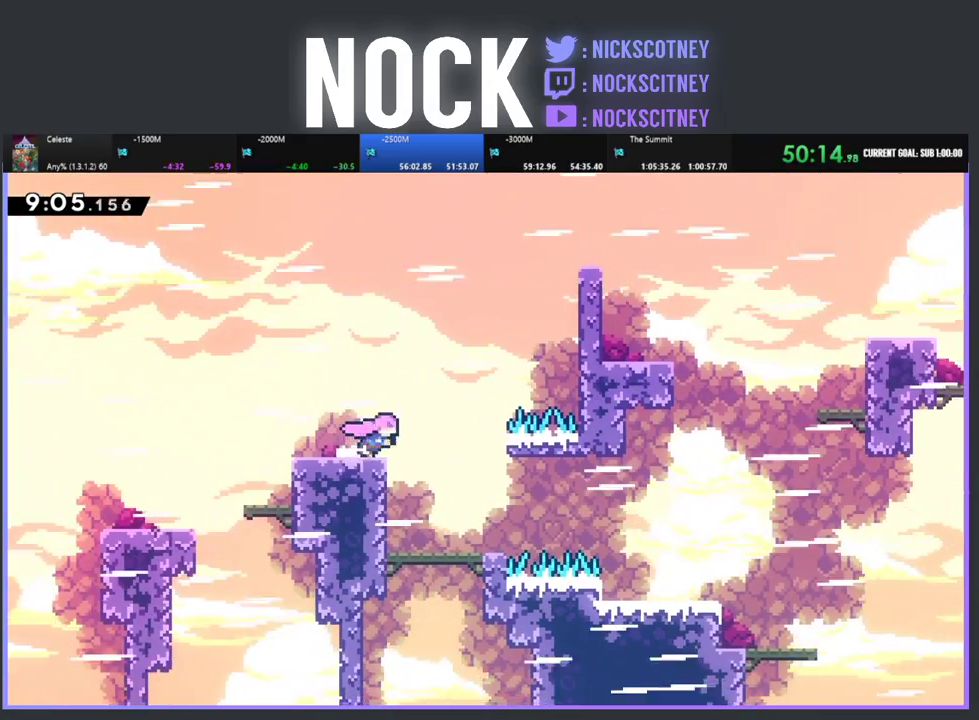
{"buttons": ["CIRCLE", "R2", "DPAD_UP", "DPAD_RIGHT"], "left_stick": "center", "events": [[100, "CROSS", "down"], [133, "DPAD_UP", "down"], [367, "CROSS", "up"], [467, "CIRCLE", "down"]]}
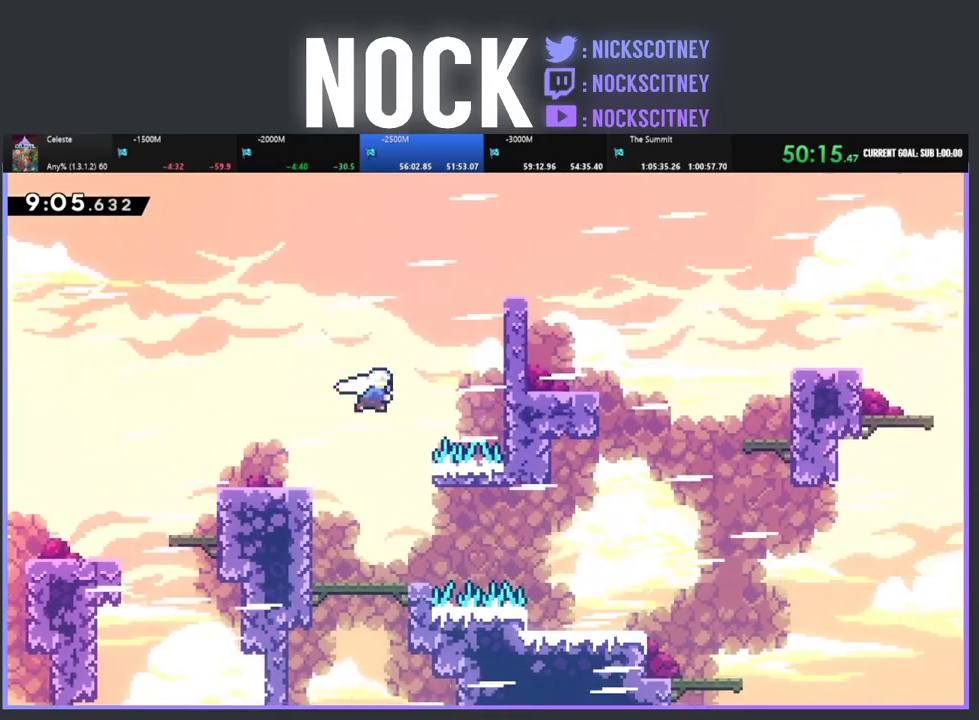
{"buttons": ["CROSS", "R2", "DPAD_RIGHT"], "left_stick": "center", "events": [[217, "DPAD_UP", "up"], [233, "CIRCLE", "up"], [450, "CROSS", "down"]]}
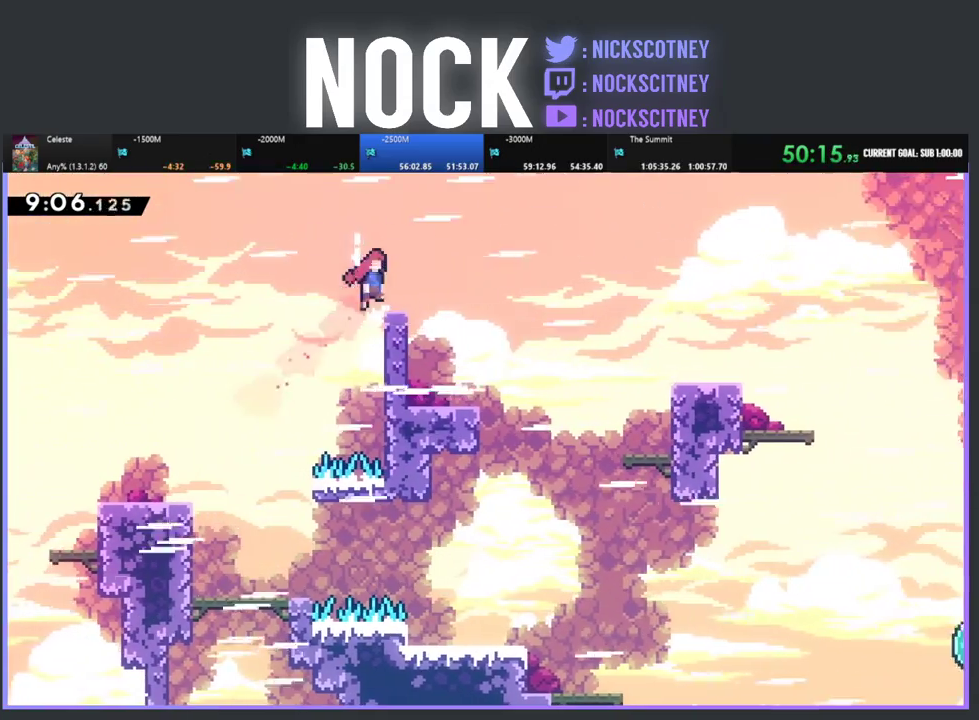
{"buttons": ["CROSS", "R2", "DPAD_RIGHT"], "left_stick": "center", "events": []}
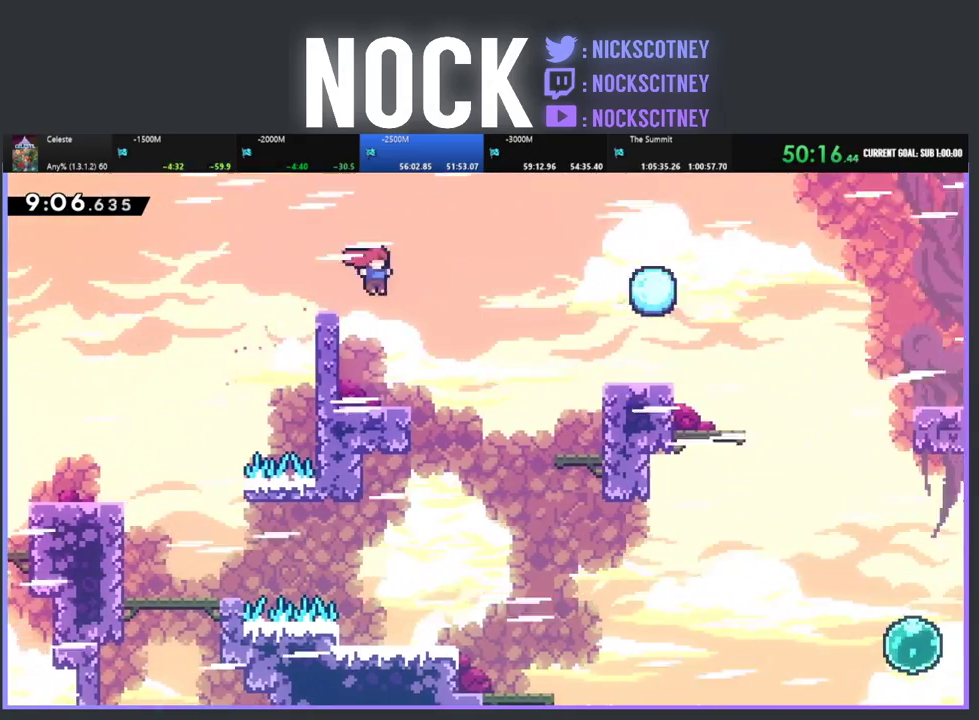
{"buttons": ["CROSS", "R2", "DPAD_RIGHT"], "left_stick": "center", "events": [[67, "CROSS", "up"], [233, "DPAD_RIGHT", "up"], [400, "DPAD_RIGHT", "down"], [400, "DPAD_UP", "down"], [450, "CROSS", "down"], [483, "DPAD_UP", "up"]]}
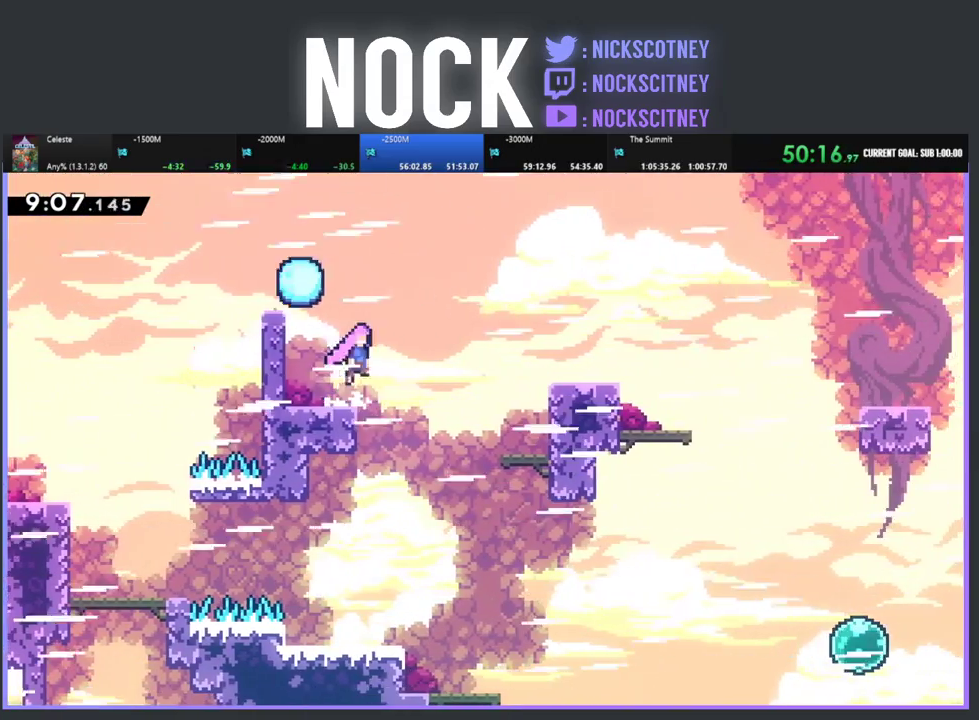
{"buttons": ["R2", "DPAD_RIGHT"], "left_stick": "center", "events": [[250, "CROSS", "up"], [333, "CIRCLE", "down"], [500, "CIRCLE", "up"]]}
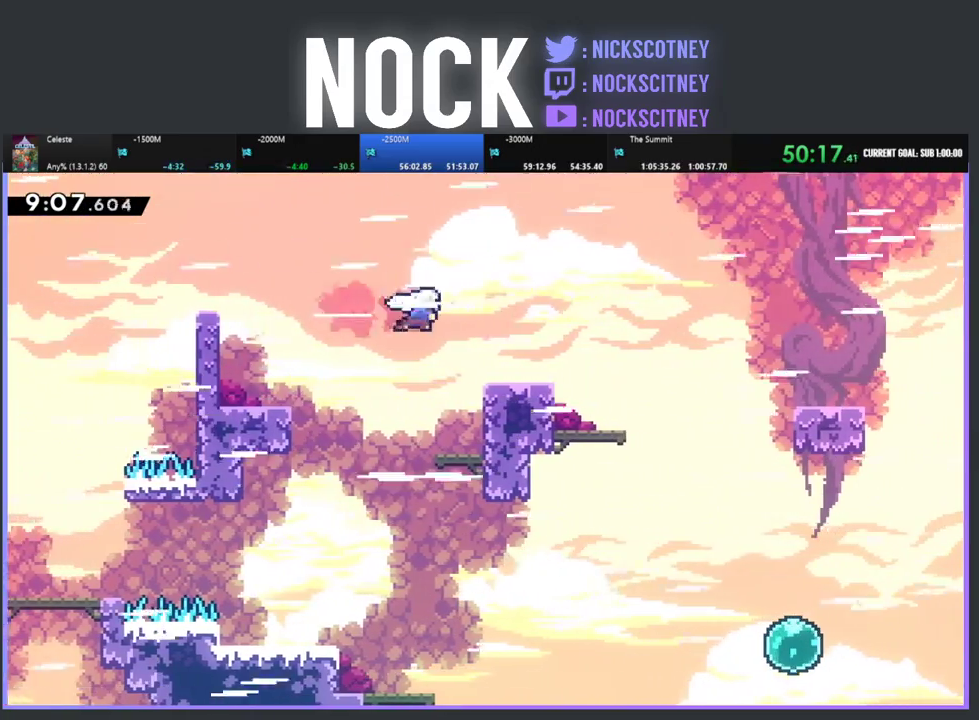
{"buttons": ["CROSS", "R2", "DPAD_RIGHT"], "left_stick": "center", "events": [[400, "CROSS", "down"]]}
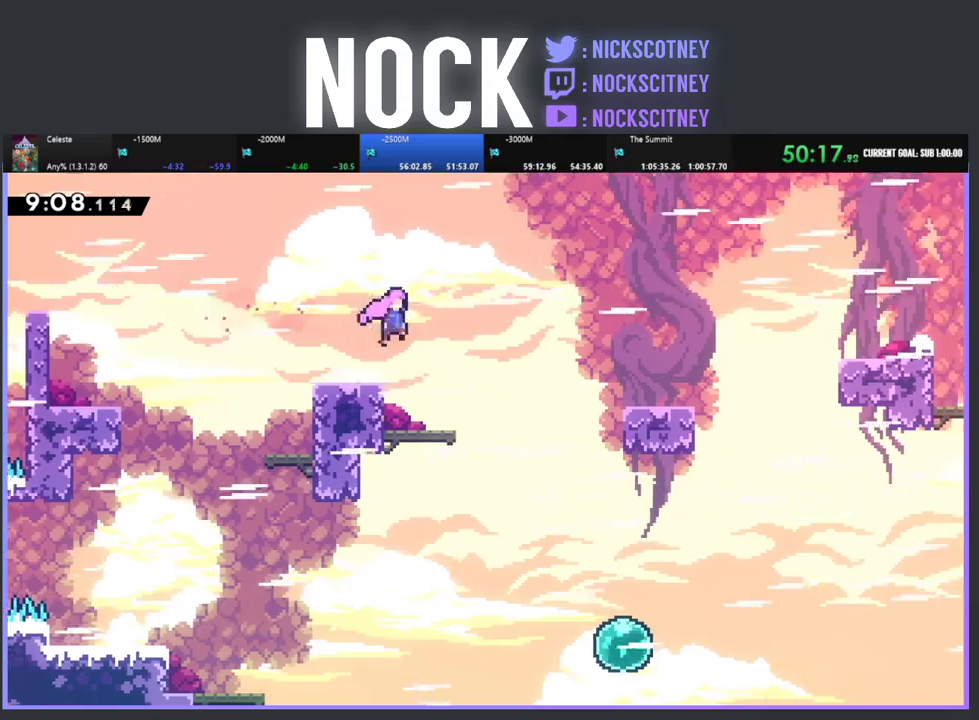
{"buttons": ["CIRCLE", "R2", "DPAD_RIGHT"], "left_stick": "center", "events": [[317, "CROSS", "up"], [400, "CIRCLE", "down"]]}
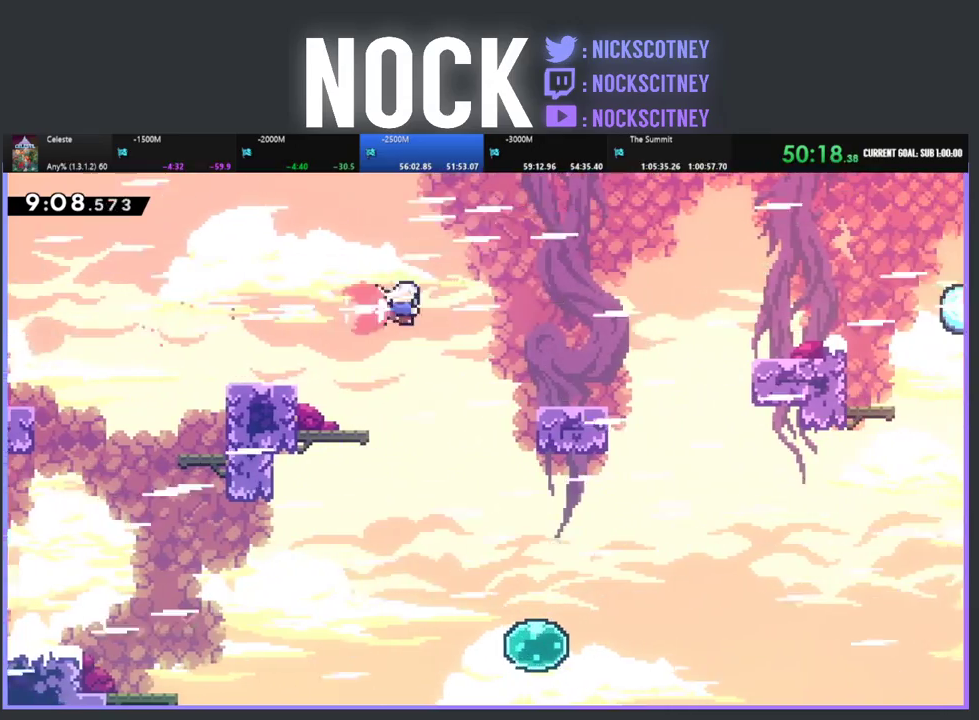
{"buttons": ["R2"], "left_stick": "center", "events": [[133, "CIRCLE", "up"], [467, "DPAD_RIGHT", "up"]]}
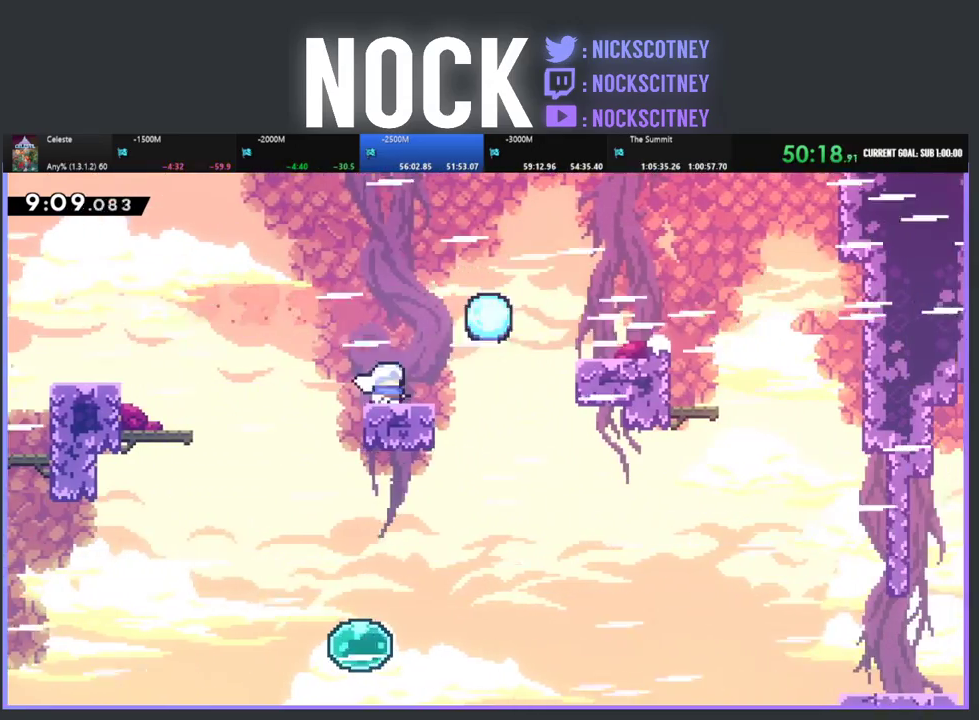
{"buttons": ["R2", "DPAD_RIGHT"], "left_stick": "center", "events": [[17, "DPAD_RIGHT", "down"], [200, "CROSS", "down"], [467, "CROSS", "up"]]}
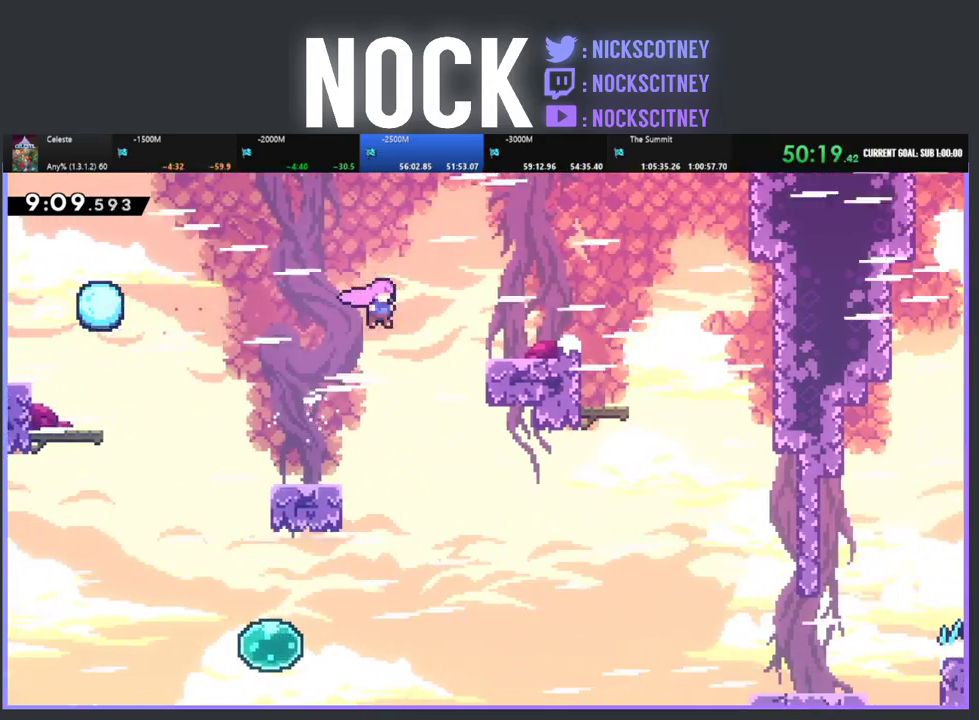
{"buttons": ["R2", "DPAD_RIGHT"], "left_stick": "center", "events": [[50, "CIRCLE", "down"], [267, "CIRCLE", "up"]]}
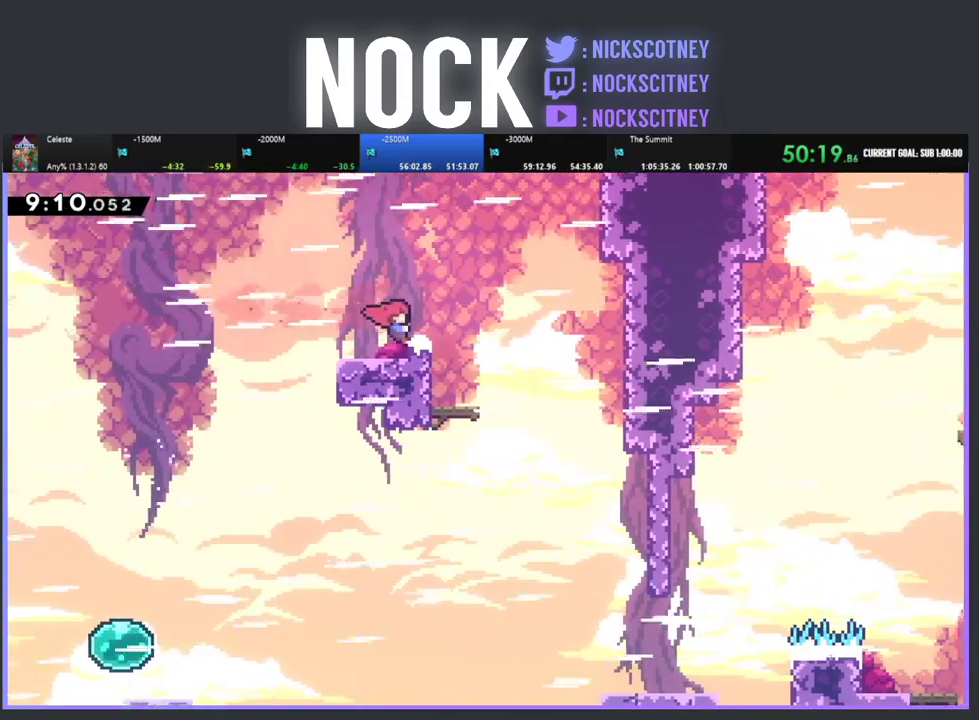
{"buttons": ["R2", "DPAD_RIGHT"], "left_stick": "center", "events": [[83, "CROSS", "down"], [350, "CROSS", "up"]]}
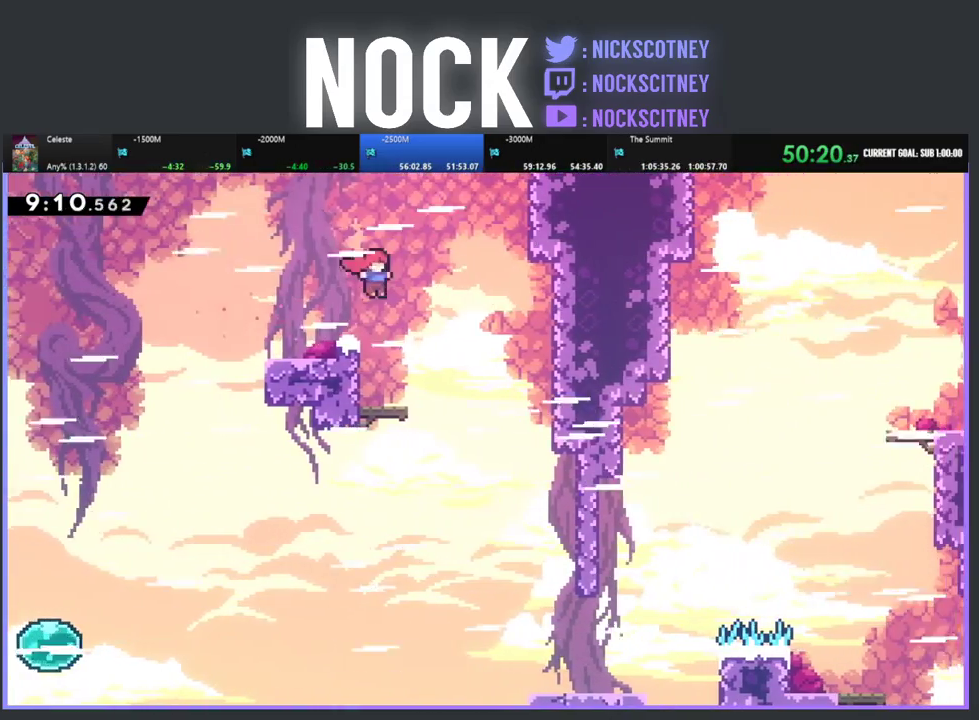
{"buttons": ["R2", "DPAD_RIGHT"], "left_stick": "center", "events": []}
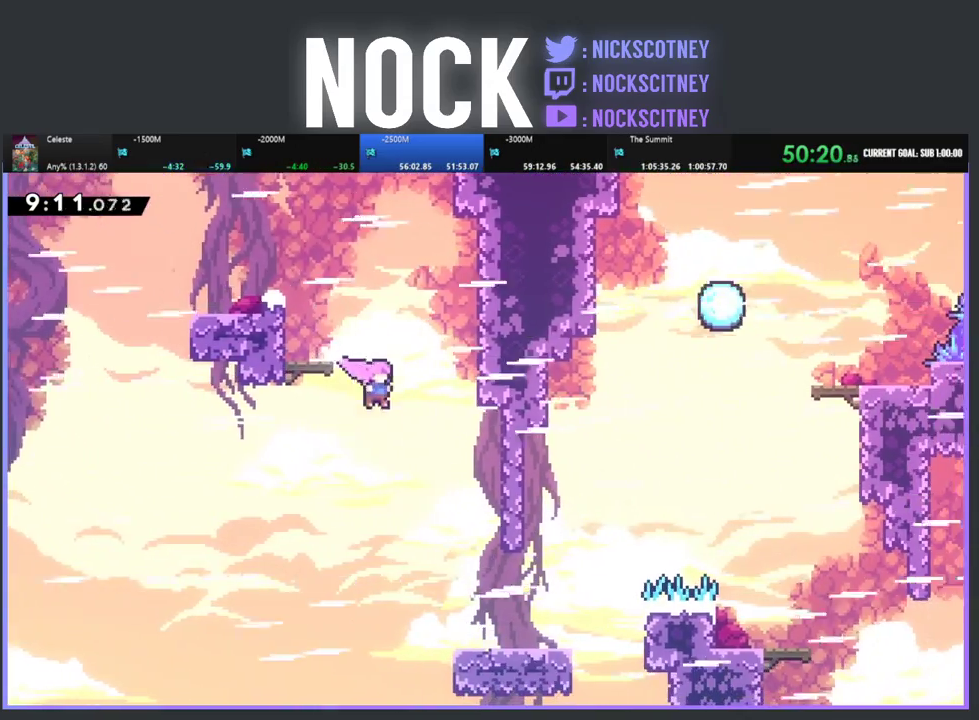
{"buttons": ["R2", "DPAD_RIGHT"], "left_stick": "center", "events": []}